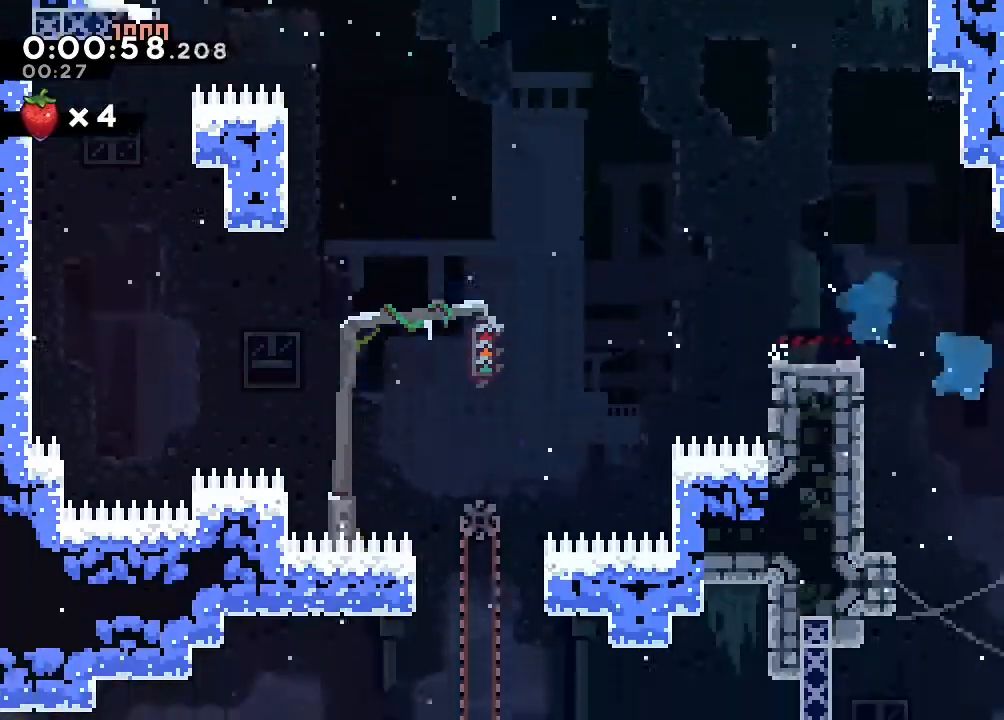
Gameplay with a controller (Nintendo layout); each line is a JSON object with the inputs held at the frame after it (dt_ms = milliseconds from this image to that frame). "events" lists button and stick changes between this image and that frame as [ms after this image, input, new state], when the widget could be followed in between. Not read: DPAD_LEFT HOME L1 L2 L3 R1 R3 X.
{"dt_ms": 500, "buttons": ["Y", "DPAD_RIGHT"], "left_stick": "center", "right_stick": "center", "events": [[200, "DPAD_RIGHT", "up"], [350, "DPAD_RIGHT", "down"], [417, "DPAD_DOWN", "up"], [483, "Y", "down"]]}
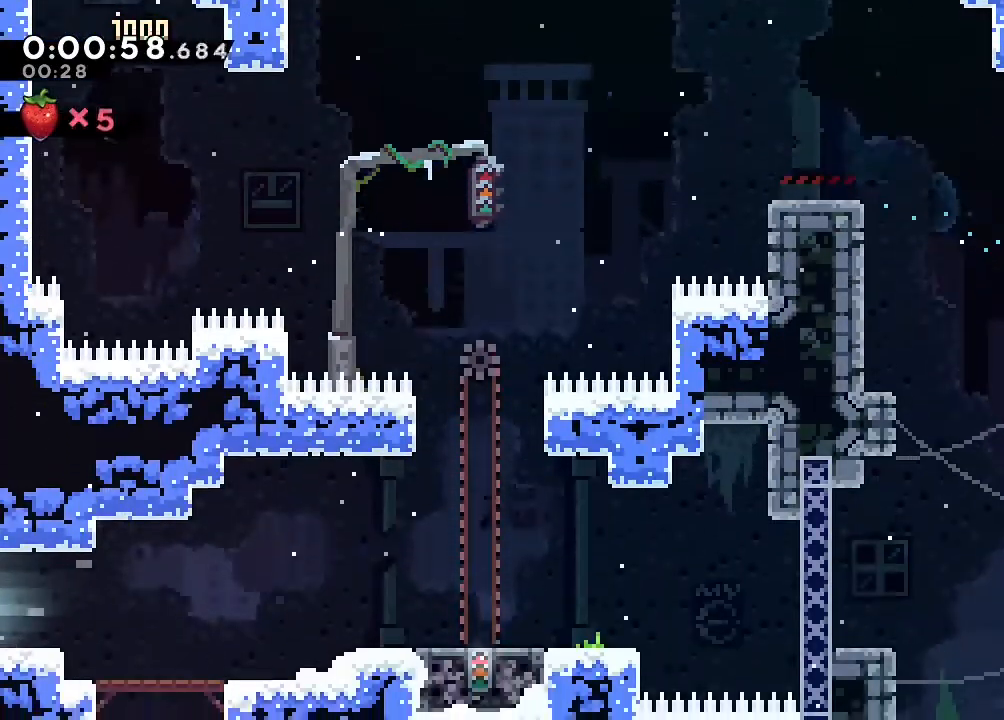
{"dt_ms": 500, "buttons": ["DPAD_RIGHT"], "left_stick": "center", "right_stick": "center", "events": [[33, "Y", "up"], [117, "B", "down"], [167, "B", "up"], [367, "DPAD_RIGHT", "up"], [433, "DPAD_RIGHT", "down"]]}
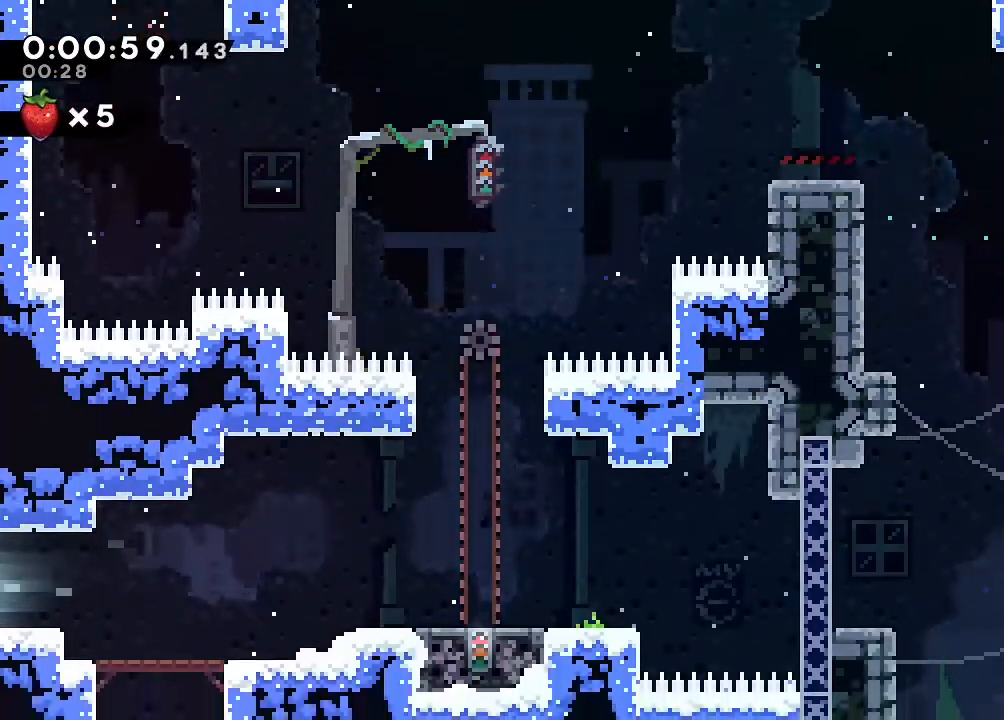
{"dt_ms": 500, "buttons": [], "left_stick": "center", "right_stick": "center", "events": [[33, "Y", "down"], [150, "Y", "up"], [333, "DPAD_RIGHT", "up"]]}
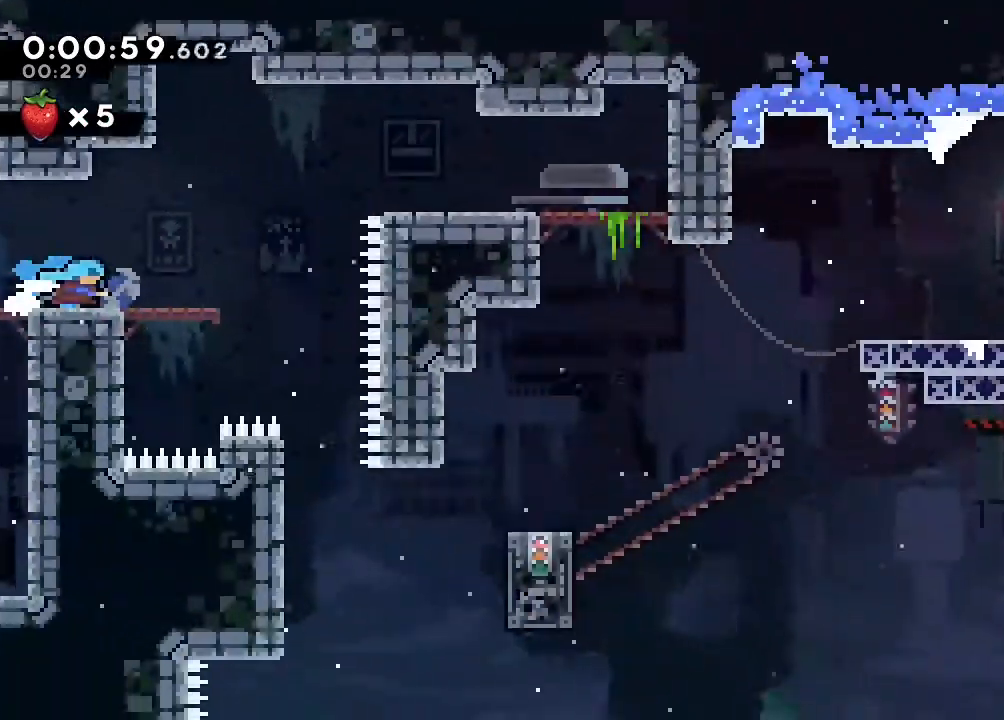
{"dt_ms": 500, "buttons": ["DPAD_RIGHT"], "left_stick": "center", "right_stick": "center", "events": [[117, "DPAD_RIGHT", "down"]]}
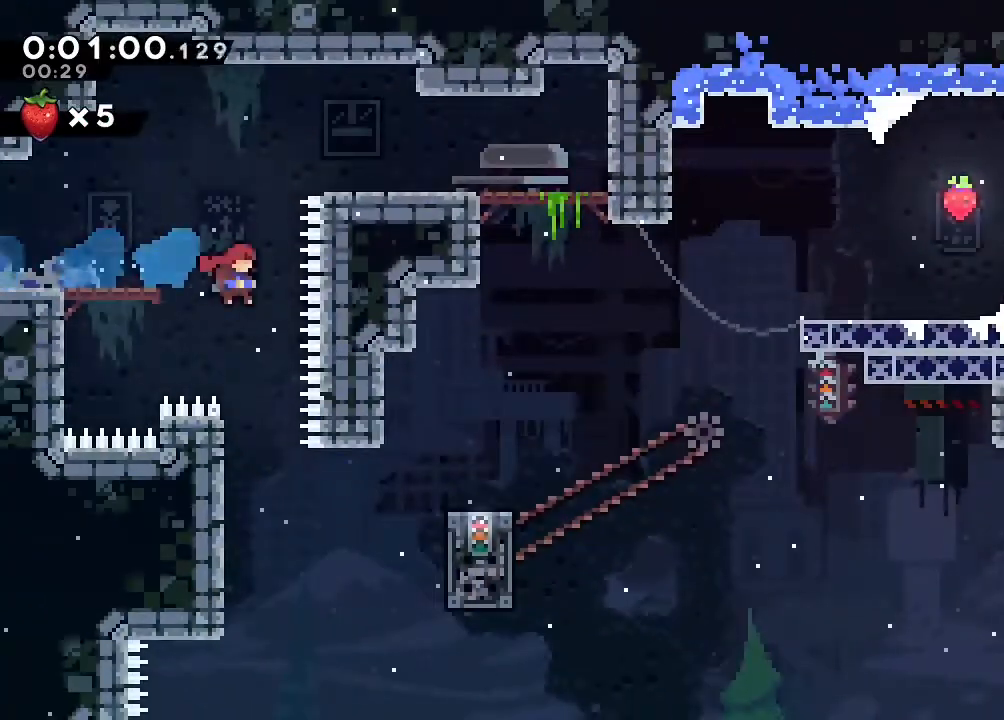
{"dt_ms": 500, "buttons": ["Y", "DPAD_RIGHT"], "left_stick": "center", "right_stick": "center", "events": [[33, "DPAD_RIGHT", "up"], [350, "DPAD_RIGHT", "down"], [383, "Y", "down"]]}
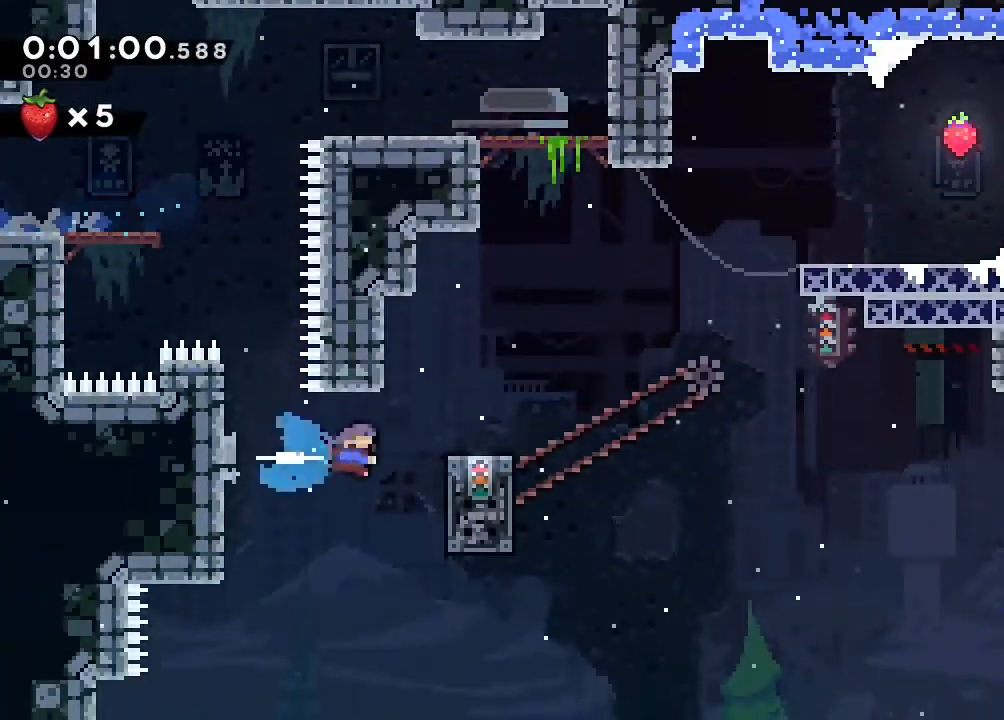
{"dt_ms": 500, "buttons": [], "left_stick": "center", "right_stick": "center", "events": [[67, "DPAD_UP", "down"], [67, "Y", "up"], [117, "DPAD_RIGHT", "up"], [417, "DPAD_UP", "up"]]}
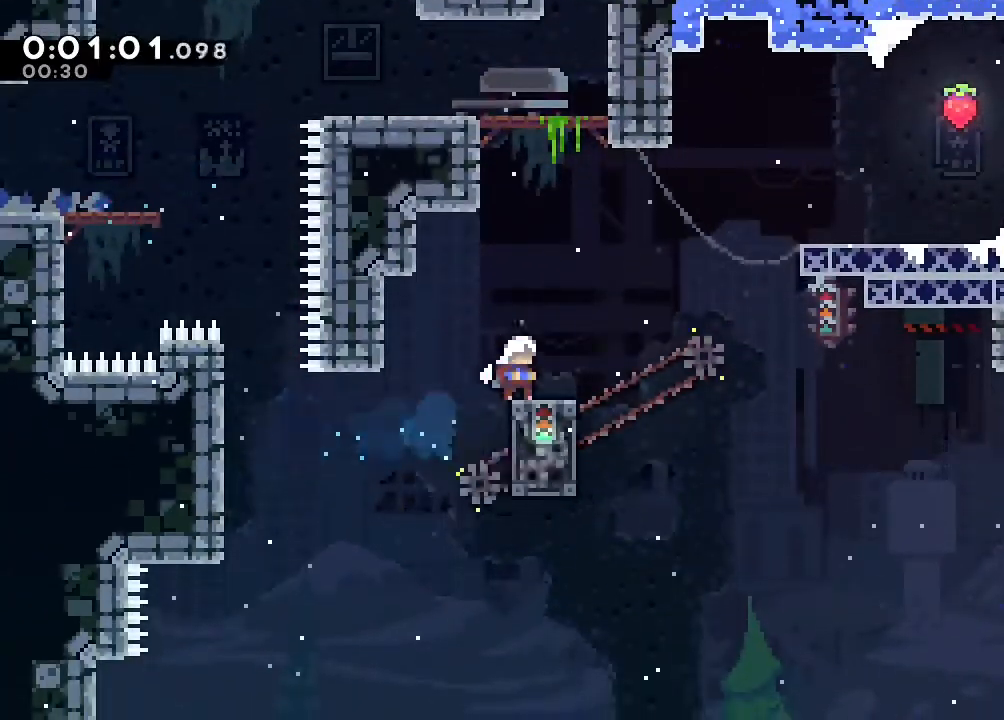
{"dt_ms": 500, "buttons": ["DPAD_DOWN"], "left_stick": "center", "right_stick": "center", "events": [[67, "DPAD_RIGHT", "down"], [150, "B", "down"], [283, "B", "up"], [450, "DPAD_DOWN", "down"], [450, "DPAD_RIGHT", "up"]]}
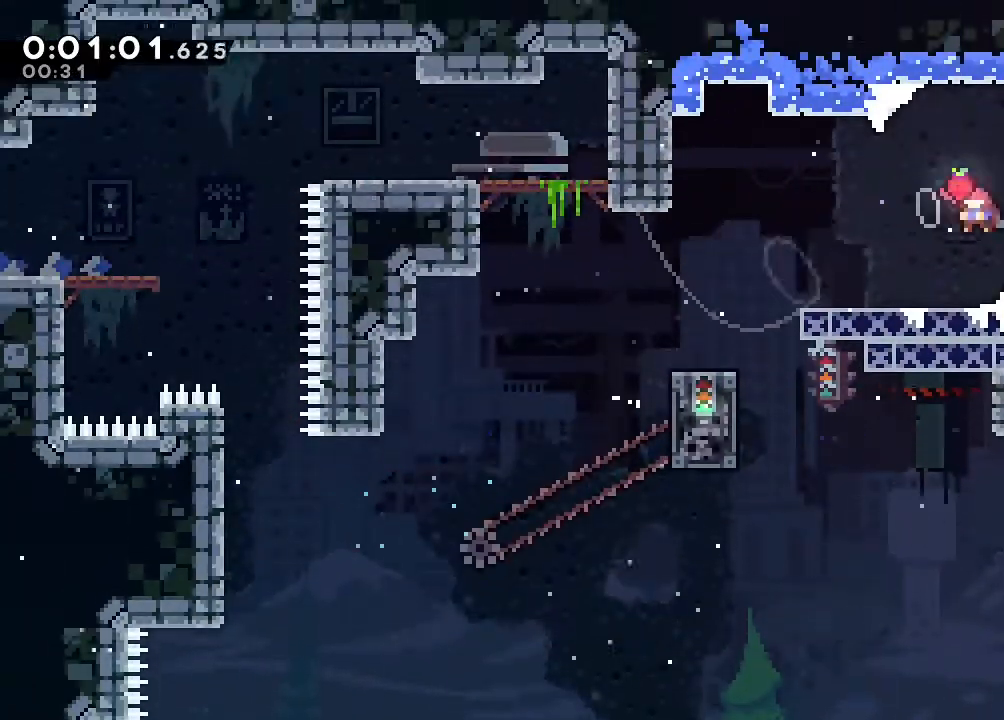
{"dt_ms": 500, "buttons": ["Y", "DPAD_UP"], "left_stick": "center", "right_stick": "center", "events": [[17, "Y", "down"], [100, "Y", "up"], [200, "DPAD_DOWN", "up"], [250, "B", "down"], [317, "B", "up"], [383, "DPAD_UP", "down"], [417, "Y", "down"]]}
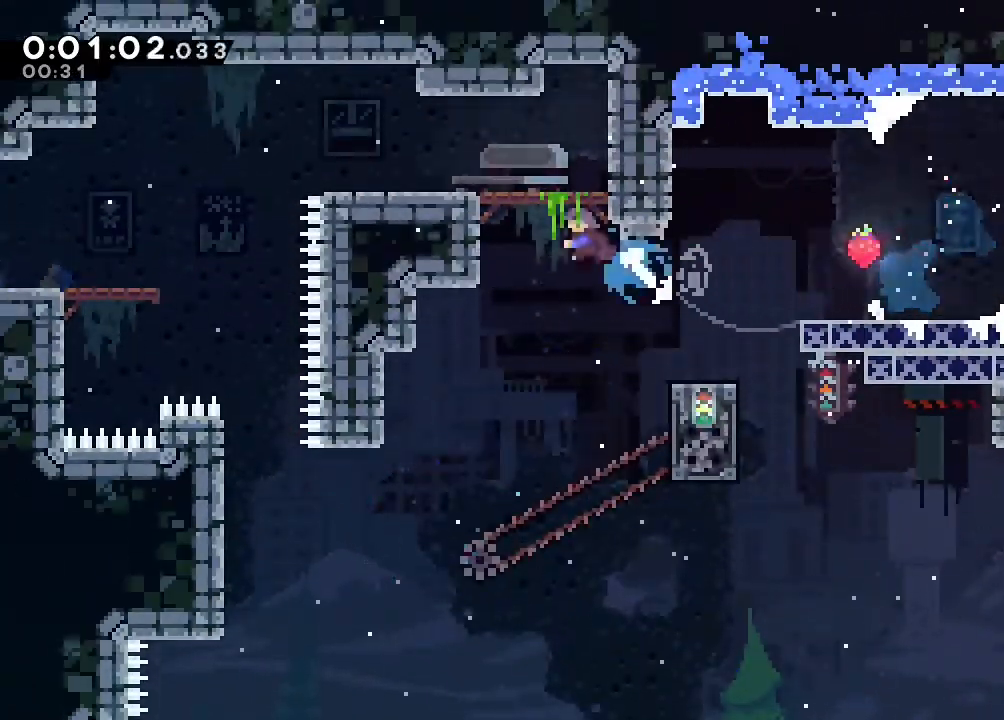
{"dt_ms": 500, "buttons": [], "left_stick": "center", "right_stick": "center", "events": [[33, "Y", "up"], [83, "B", "down"], [133, "A", "down"], [200, "B", "up"], [233, "A", "up"], [233, "DPAD_UP", "up"]]}
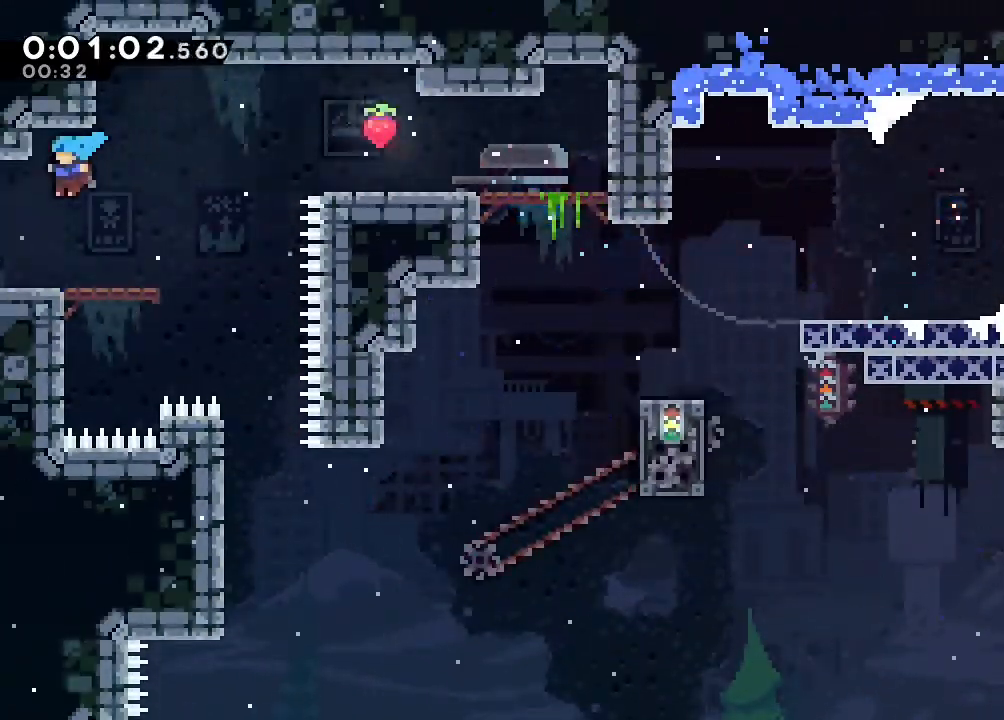
{"dt_ms": 500, "buttons": [], "left_stick": "center", "right_stick": "center", "events": []}
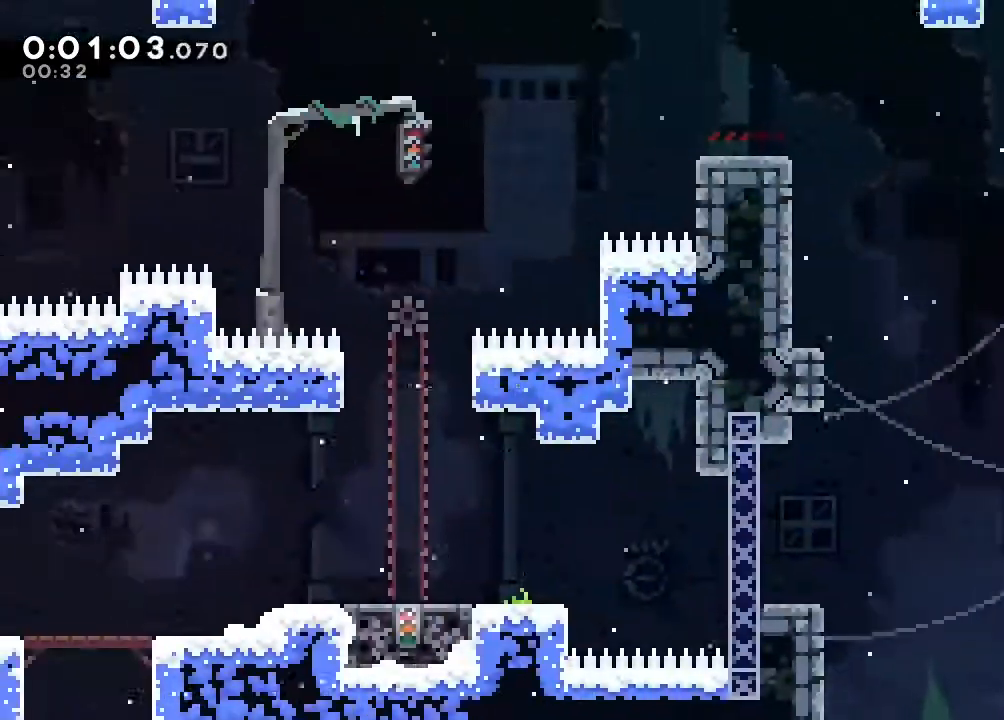
{"dt_ms": 500, "buttons": ["Y", "DPAD_UP"], "left_stick": "center", "right_stick": "center", "events": [[367, "DPAD_UP", "down"], [417, "Y", "down"]]}
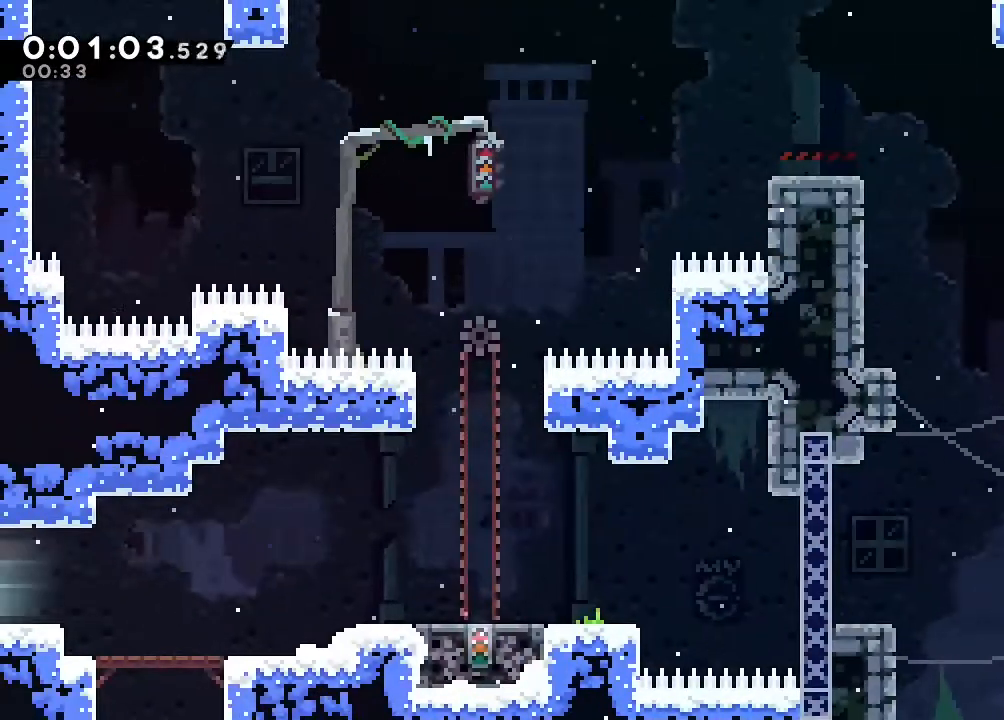
{"dt_ms": 500, "buttons": ["B", "DPAD_RIGHT"], "left_stick": "center", "right_stick": "center", "events": [[17, "Y", "up"], [67, "DPAD_UP", "up"], [167, "B", "down"], [250, "DPAD_RIGHT", "down"], [317, "right_stick", "down-left"], [367, "right_stick", "center"]]}
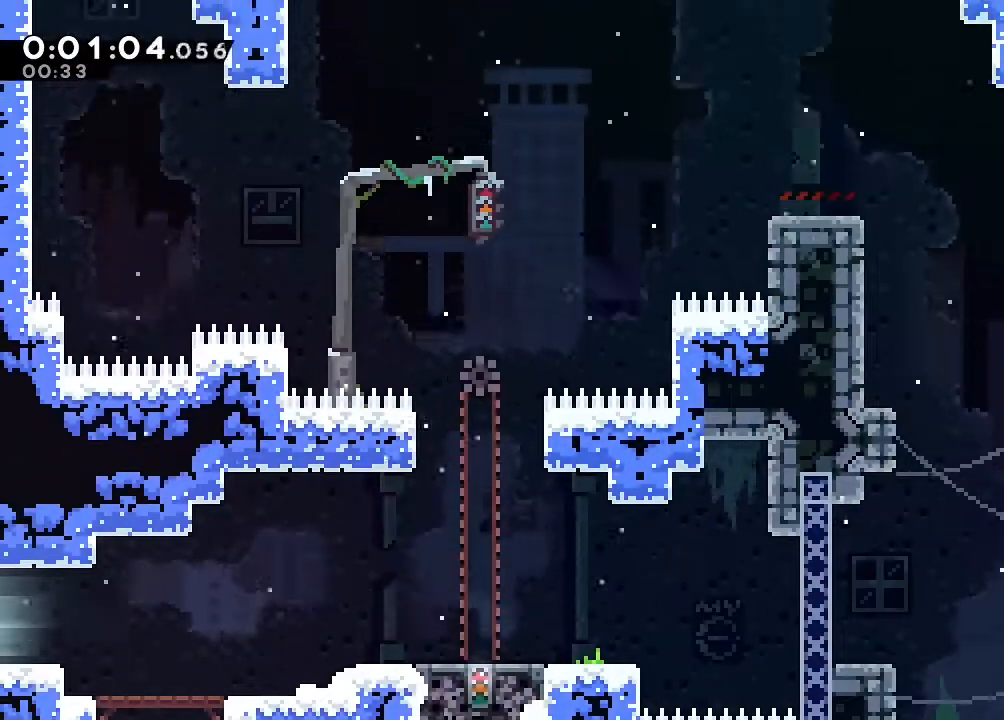
{"dt_ms": 500, "buttons": ["A", "B", "DPAD_UP", "DPAD_RIGHT"], "left_stick": "center", "right_stick": "center", "events": [[33, "DPAD_UP", "down"], [83, "A", "down"], [150, "A", "up"], [267, "A", "down"], [350, "A", "up"], [433, "A", "down"]]}
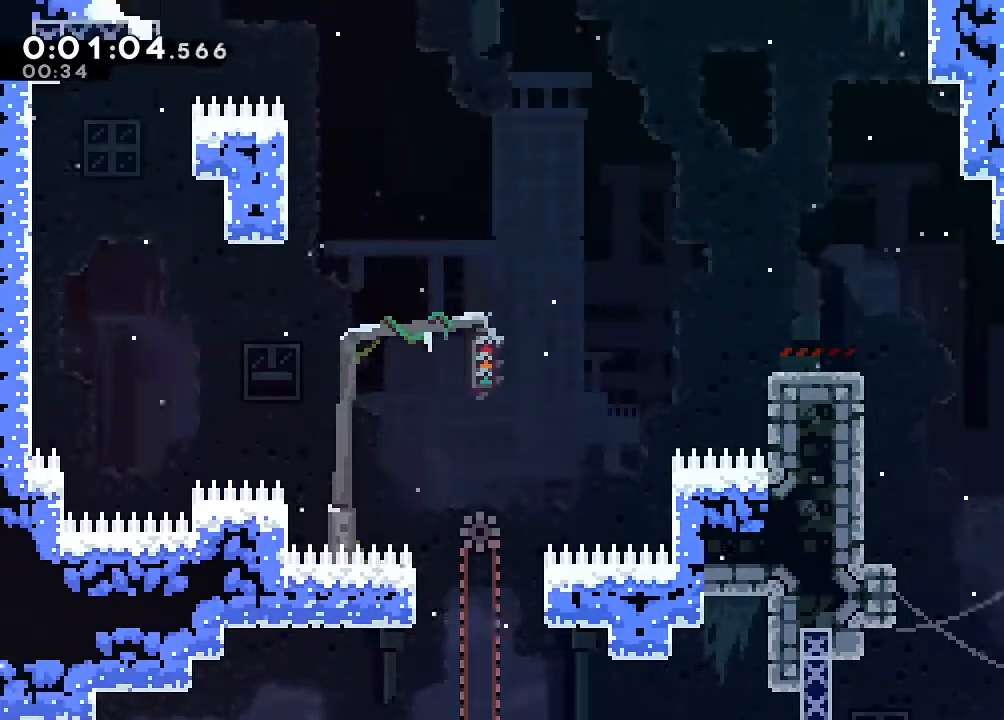
{"dt_ms": 500, "buttons": ["DPAD_RIGHT"], "left_stick": "center", "right_stick": "center", "events": [[67, "A", "up"], [67, "B", "up"], [150, "DPAD_RIGHT", "up"], [150, "DPAD_UP", "up"], [417, "DPAD_RIGHT", "down"]]}
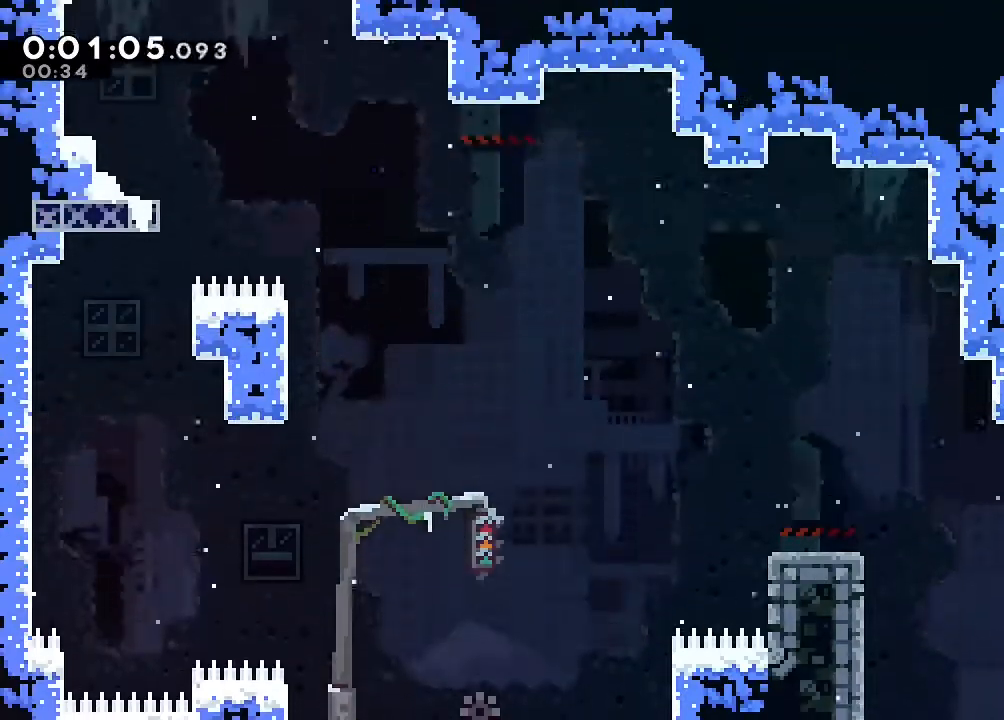
{"dt_ms": 1000, "buttons": [], "left_stick": "center", "right_stick": "center"}
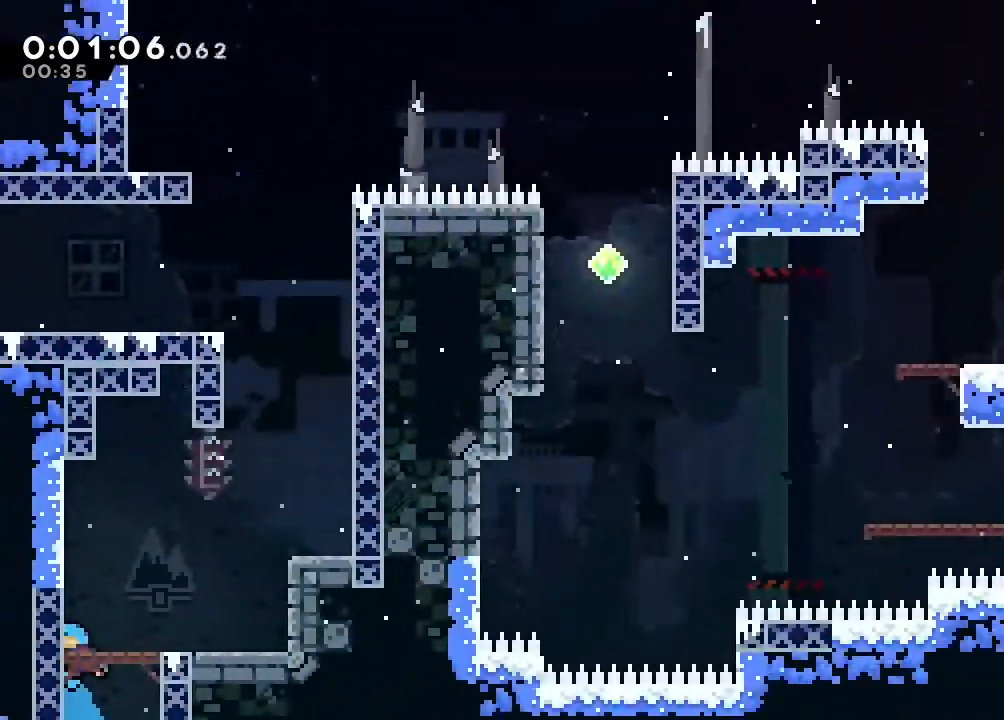
{"dt_ms": 500, "buttons": ["B", "DPAD_RIGHT"], "left_stick": "center", "right_stick": "center", "events": [[83, "DPAD_RIGHT", "down"], [250, "B", "down"]]}
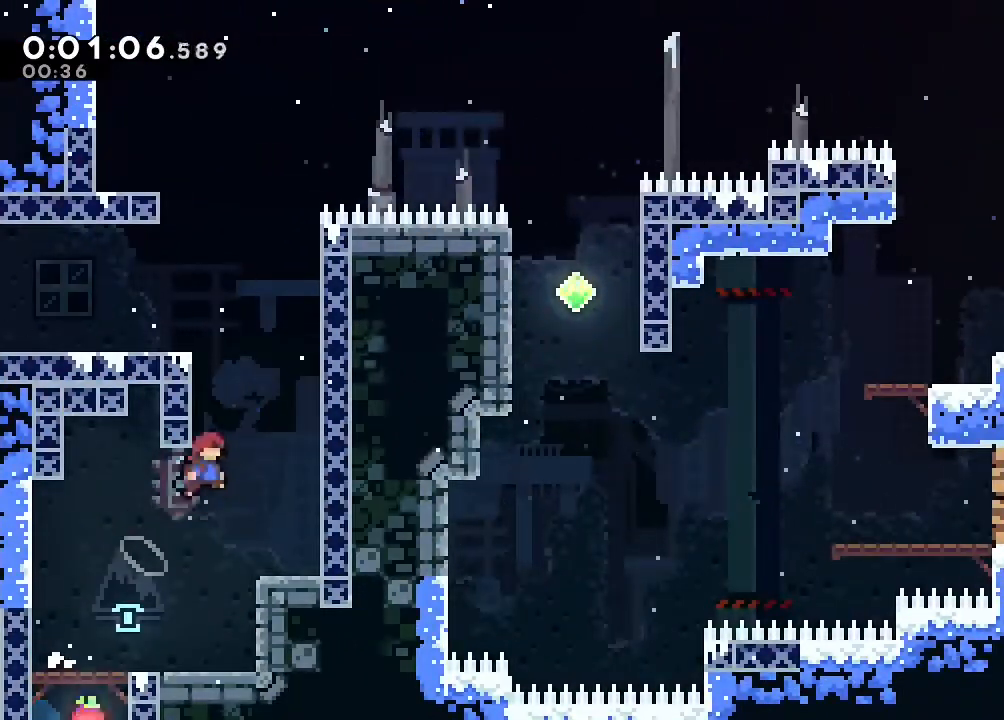
{"dt_ms": 500, "buttons": [], "left_stick": "center", "right_stick": "center", "events": [[17, "DPAD_UP", "down"], [50, "DPAD_RIGHT", "up"], [50, "Y", "down"], [250, "Y", "up"], [267, "B", "up"], [267, "DPAD_UP", "up"]]}
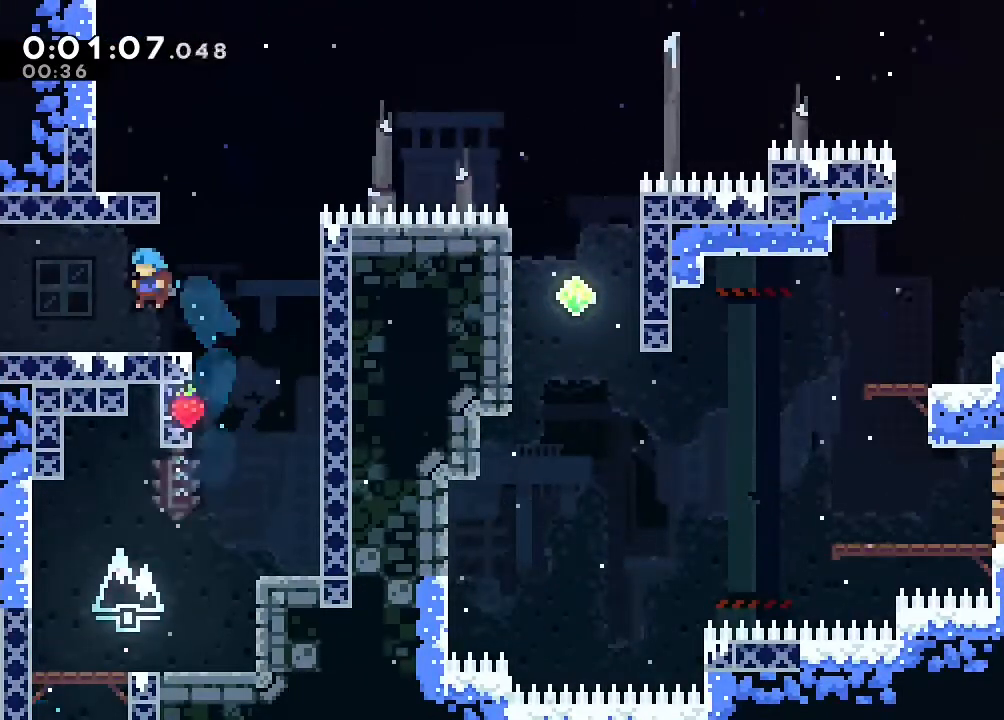
{"dt_ms": 500, "buttons": [], "left_stick": "center", "right_stick": "center", "events": [[50, "DPAD_DOWN", "down"], [167, "Y", "down"], [200, "B", "down"], [217, "Y", "up"], [250, "B", "up"], [383, "DPAD_DOWN", "up"]]}
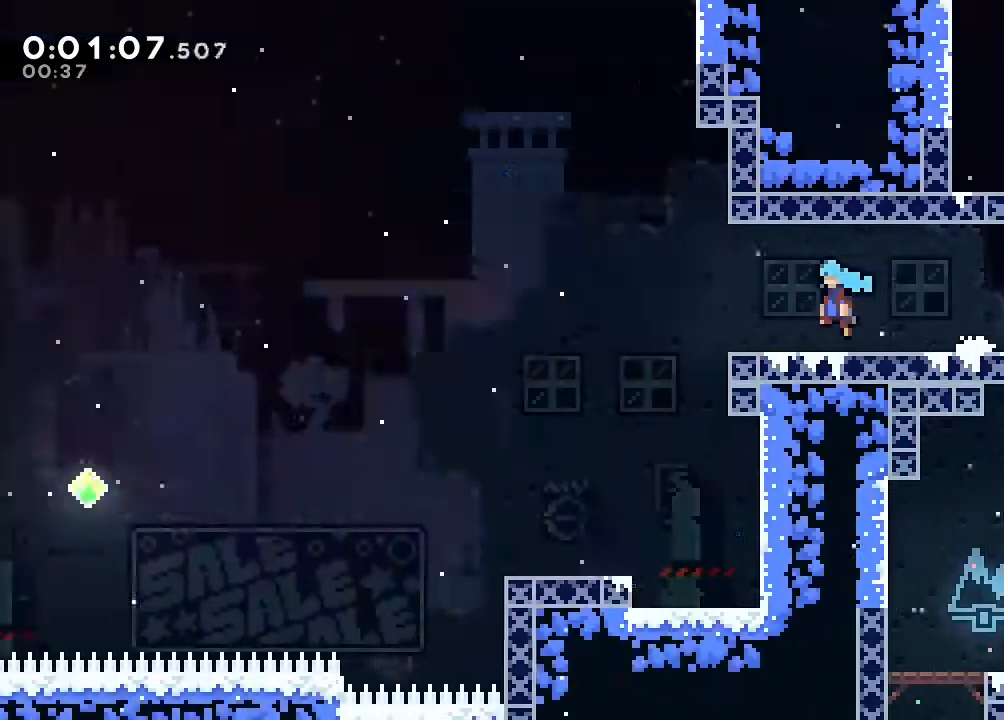
{"dt_ms": 500, "buttons": [], "left_stick": "center", "right_stick": "center", "events": []}
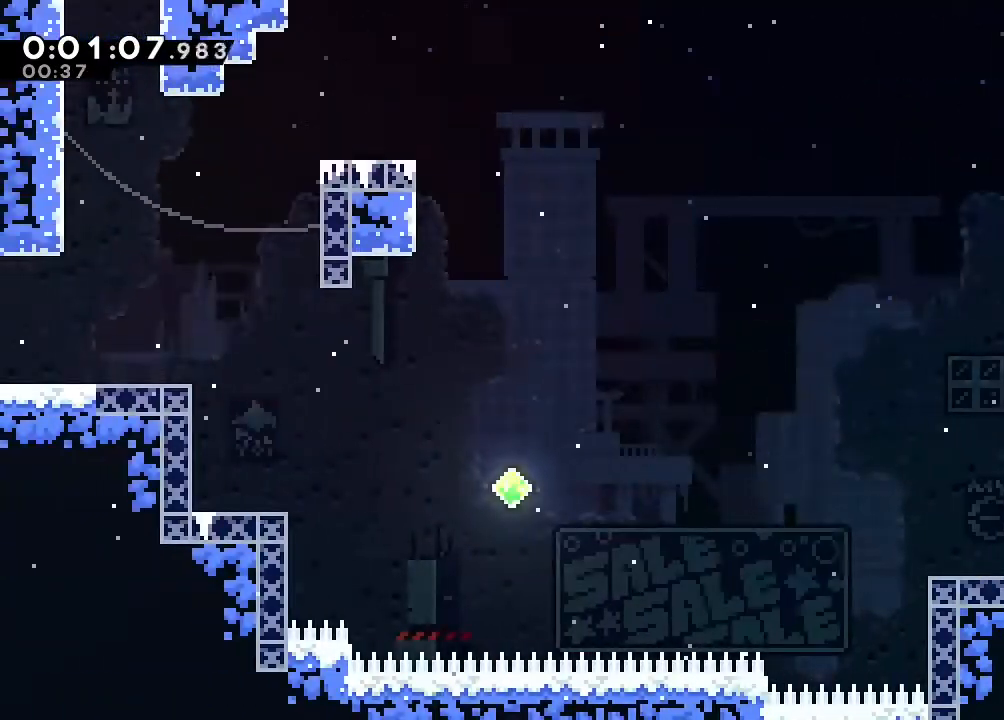
{"dt_ms": 500, "buttons": ["B", "DPAD_UP"], "left_stick": "center", "right_stick": "center"}
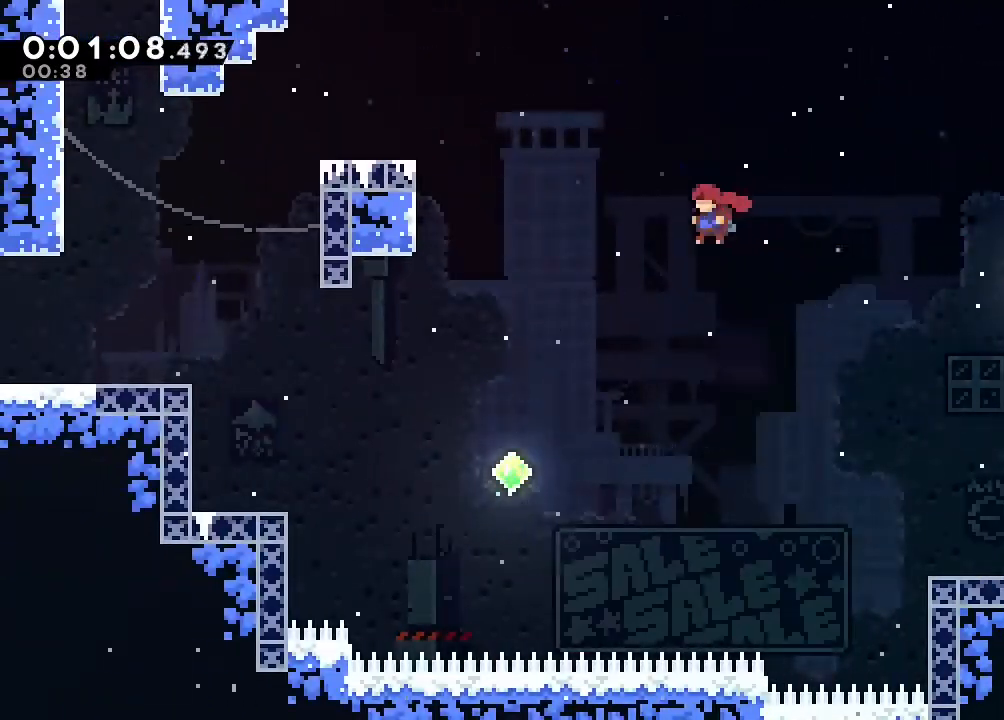
{"dt_ms": 500, "buttons": ["DPAD_UP"], "left_stick": "center", "right_stick": "center", "events": [[150, "Y", "down"], [450, "Y", "up"], [467, "B", "up"]]}
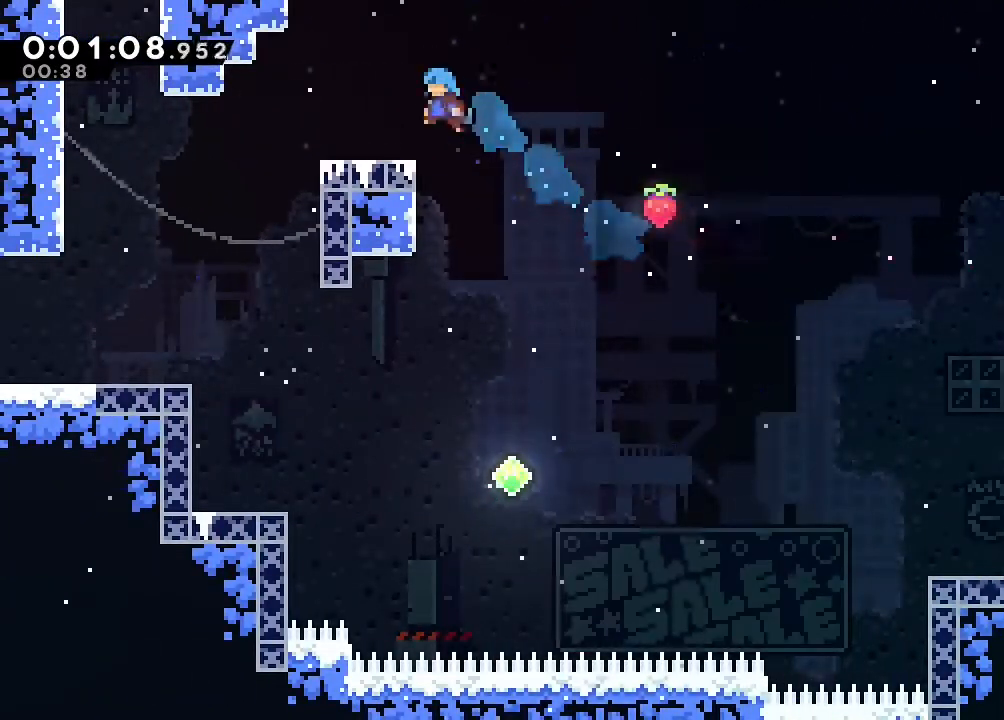
{"dt_ms": 500, "buttons": ["B", "DPAD_UP"], "left_stick": "center", "right_stick": "center", "events": [[17, "DPAD_UP", "up"], [67, "DPAD_DOWN", "down"], [200, "Y", "down"], [300, "Y", "up"], [383, "DPAD_DOWN", "up"], [400, "B", "down"], [467, "DPAD_UP", "down"]]}
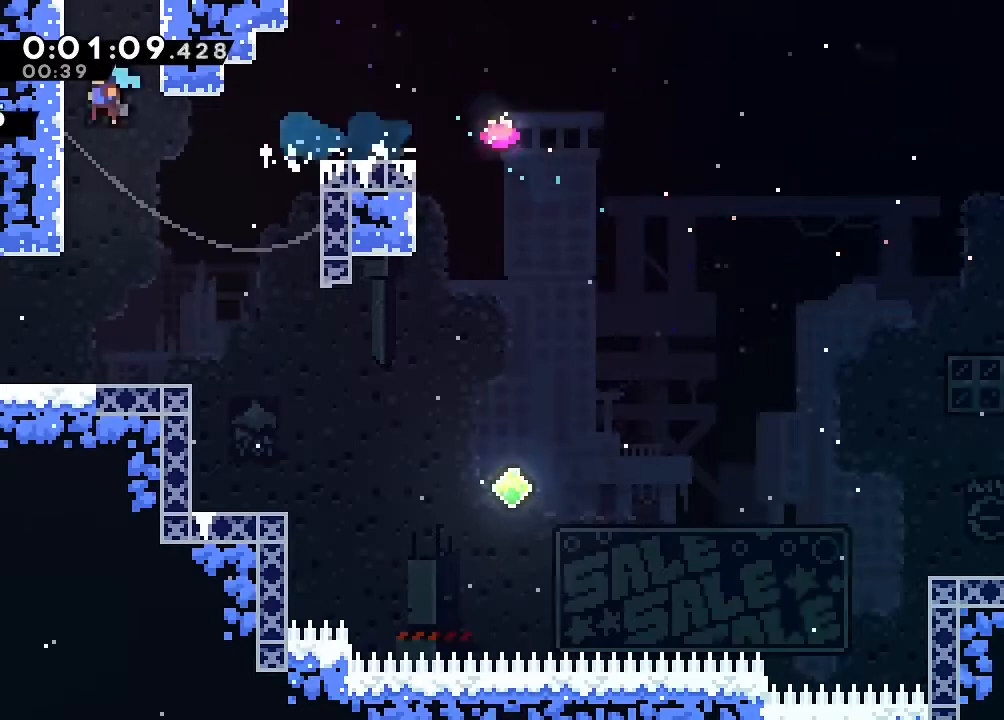
{"dt_ms": 500, "buttons": ["B", "DPAD_UP"], "left_stick": "center", "right_stick": "center", "events": [[17, "Y", "down"], [217, "B", "up"], [217, "Y", "up"], [300, "DPAD_UP", "up"], [467, "DPAD_UP", "down"], [483, "B", "down"]]}
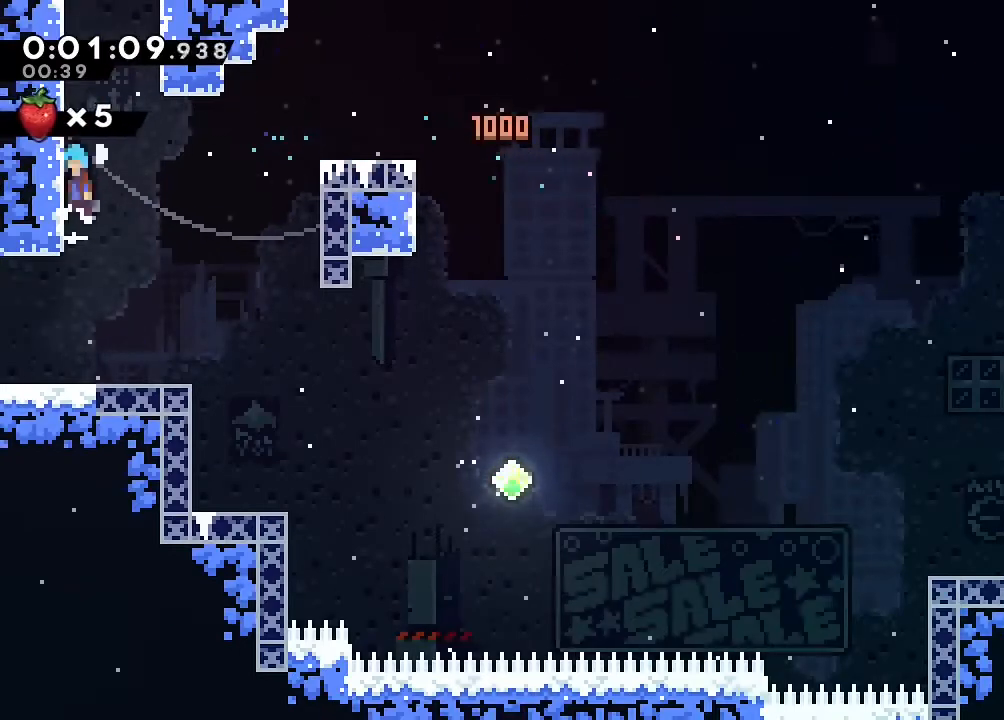
{"dt_ms": 500, "buttons": ["B", "DPAD_UP"], "left_stick": "center", "right_stick": "center", "events": [[150, "B", "up"], [217, "B", "down"], [350, "B", "up"], [400, "B", "down"]]}
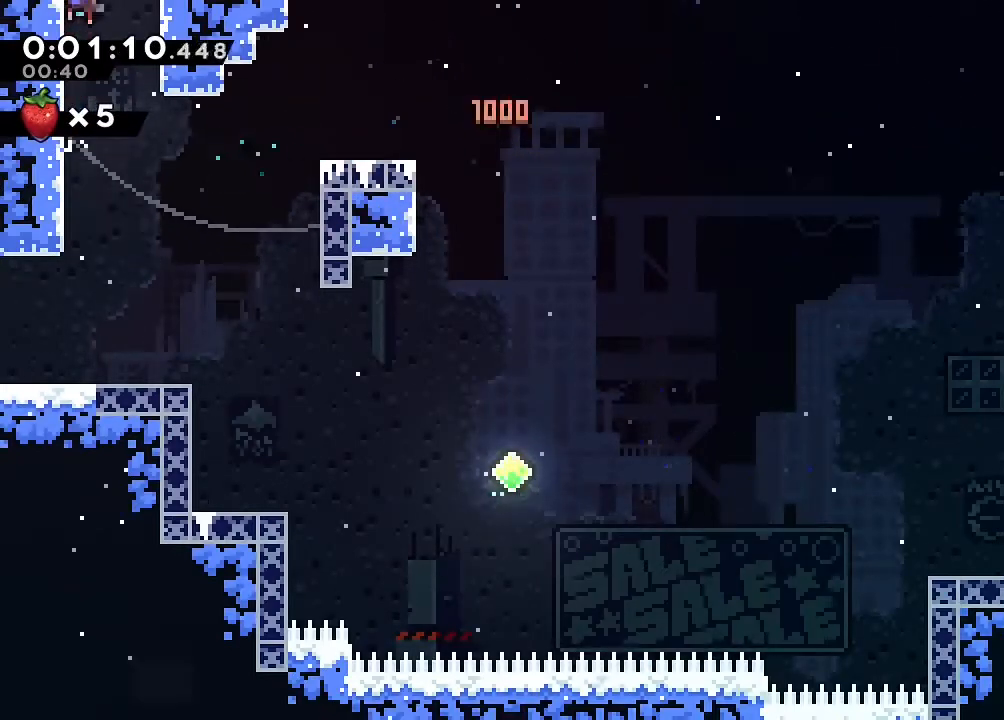
{"dt_ms": 500, "buttons": [], "left_stick": "center", "right_stick": "center", "events": [[50, "B", "up"], [133, "B", "down"], [200, "DPAD_UP", "up"], [250, "B", "up"]]}
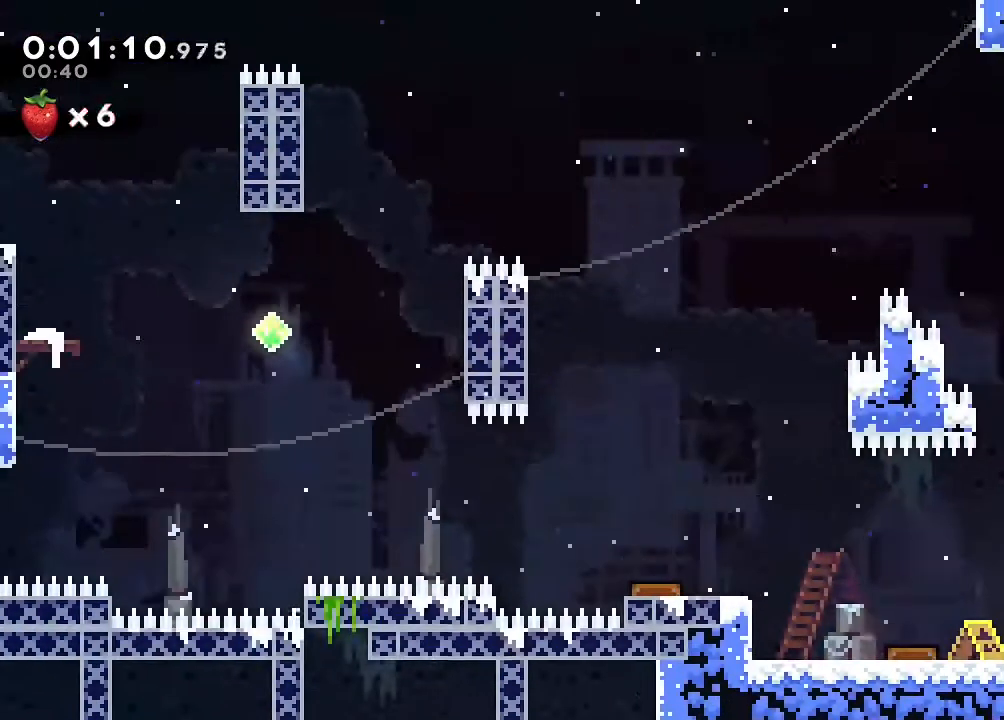
{"dt_ms": 1000, "buttons": ["A", "B", "DPAD_UP"], "left_stick": "center", "right_stick": "center"}
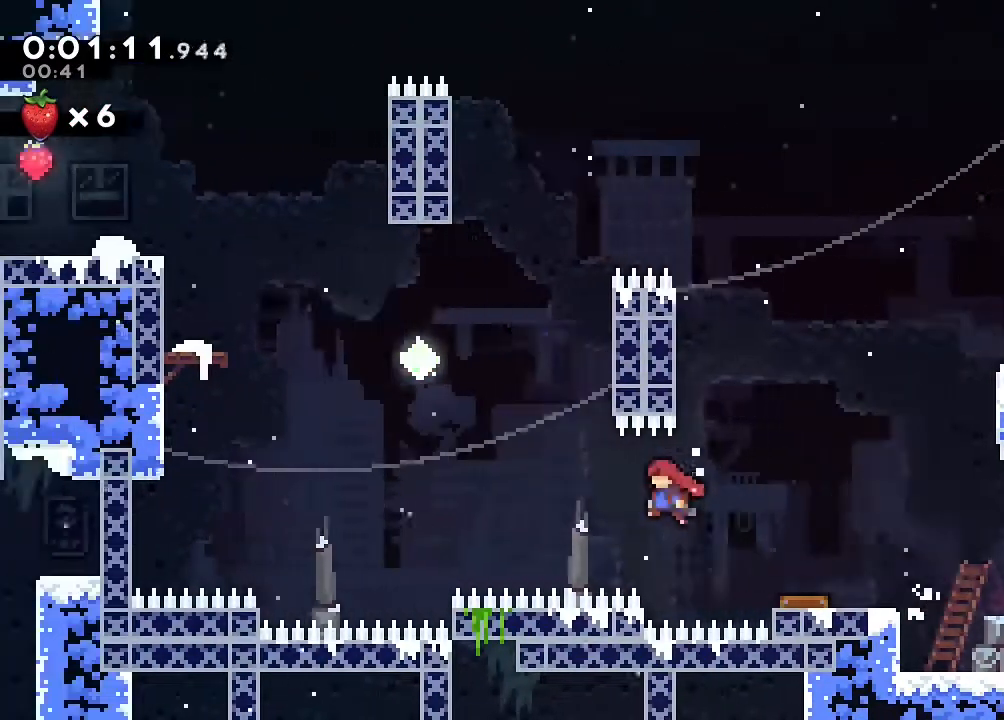
{"dt_ms": 500, "buttons": ["DPAD_UP"], "left_stick": "center", "right_stick": "center", "events": [[100, "A", "up"], [100, "B", "up"], [183, "Y", "down"], [383, "Y", "up"]]}
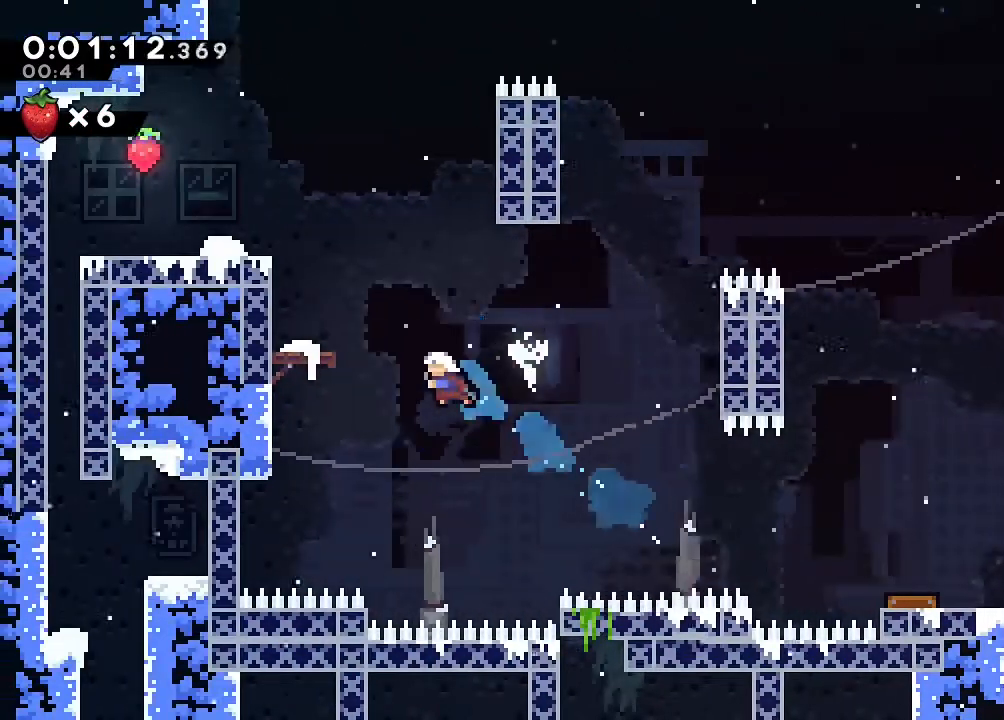
{"dt_ms": 500, "buttons": ["B", "DPAD_UP"], "left_stick": "center", "right_stick": "center", "events": [[67, "Y", "down"], [333, "Y", "up"], [467, "B", "down"]]}
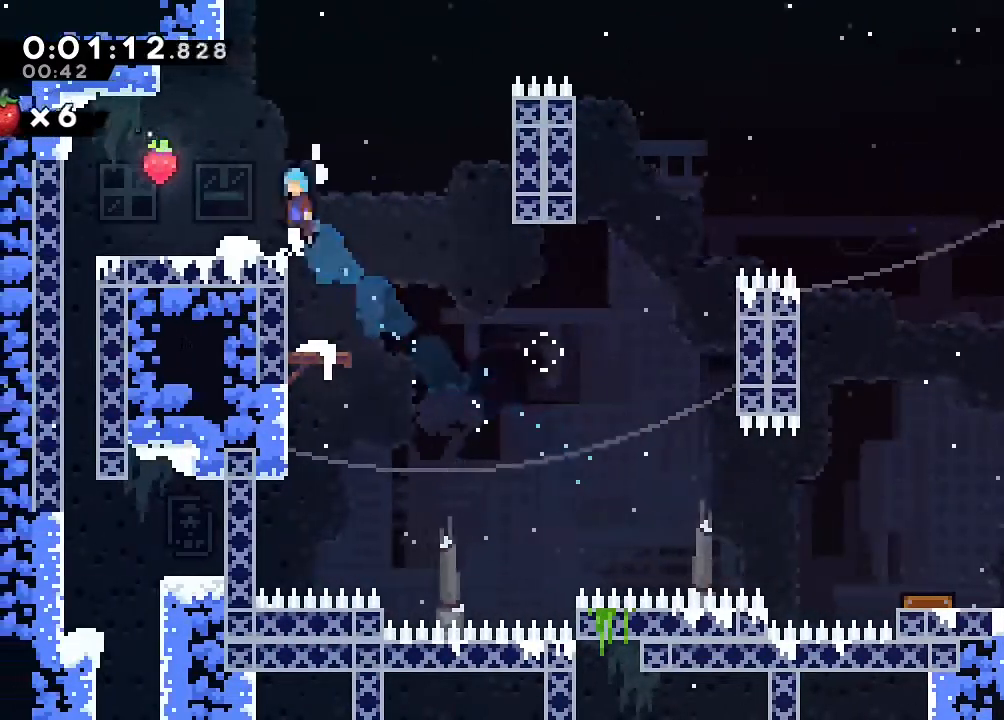
{"dt_ms": 500, "buttons": [], "left_stick": "center", "right_stick": "center", "events": [[83, "B", "up"], [250, "DPAD_UP", "up"]]}